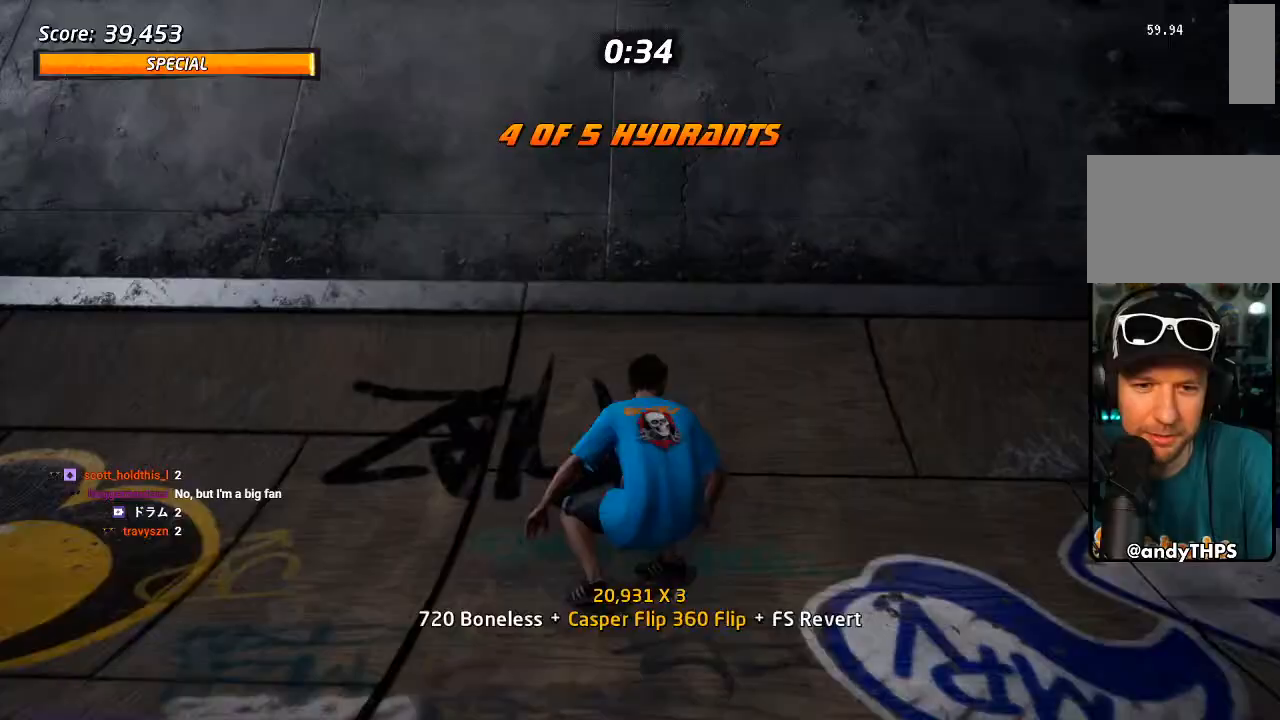
Gameplay with a controller (PlayStation layout); each line is a JSON object with the inputs held at the frame after it (dt_ms = milliseconds from this image to that frame). "events" lists button and stick changes between this image and that frame as [ms after this image, input, new state], when the widget could be followed in between. Not read: R1.
{"dt_ms": 1000, "buttons": ["CROSS"], "left_stick": "center", "right_stick": "center", "events": [[350, "DPAD_UP", "down"], [383, "CROSS", "up"], [383, "SQUARE", "down"], [400, "DPAD_LEFT", "down"], [467, "SQUARE", "up"], [517, "SQUARE", "down"], [633, "DPAD_LEFT", "up"], [633, "DPAD_UP", "up"], [633, "SQUARE", "up"], [650, "L1", "down"], [733, "CROSS", "down"], [750, "L1", "up"], [850, "DPAD_UP", "down"], [950, "DPAD_UP", "up"]]}
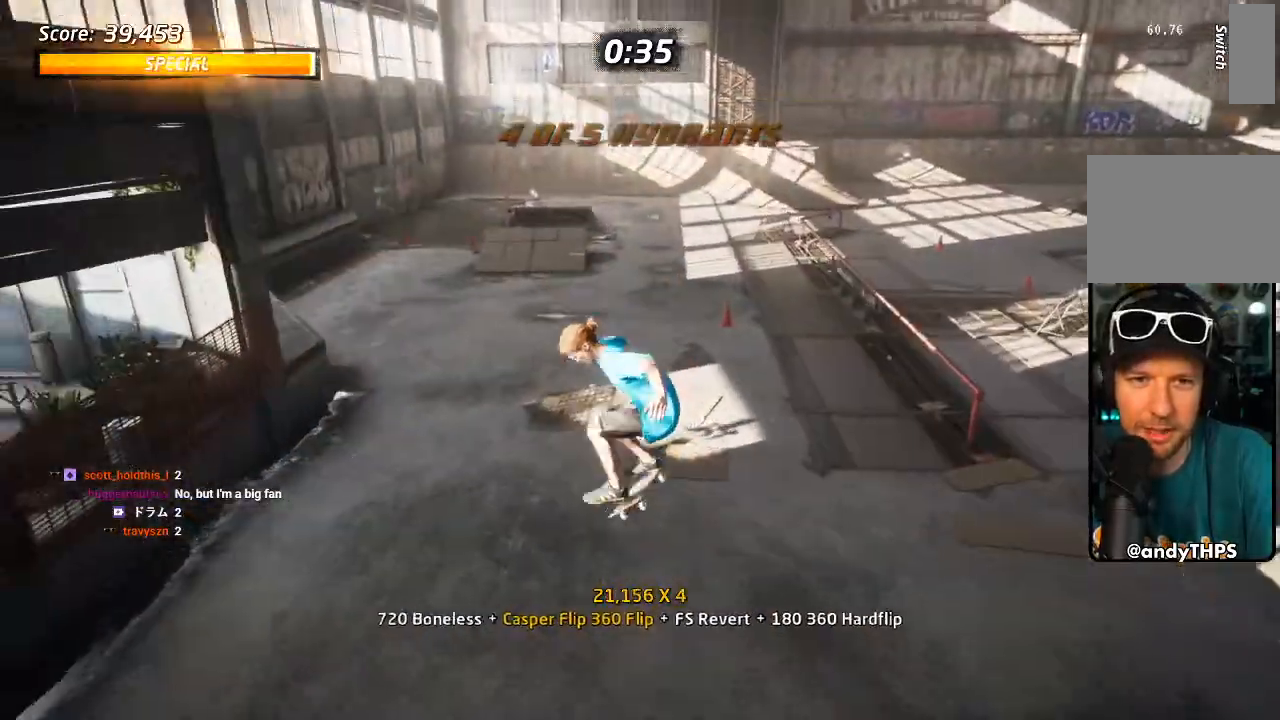
{"dt_ms": 500, "buttons": ["CROSS", "DPAD_DOWN", "DPAD_LEFT"], "left_stick": "center", "right_stick": "center", "events": [[17, "DPAD_DOWN", "down"], [100, "DPAD_DOWN", "up"], [150, "DPAD_UP", "down"], [250, "DPAD_LEFT", "down"], [267, "DPAD_UP", "up"], [283, "DPAD_DOWN", "down"]]}
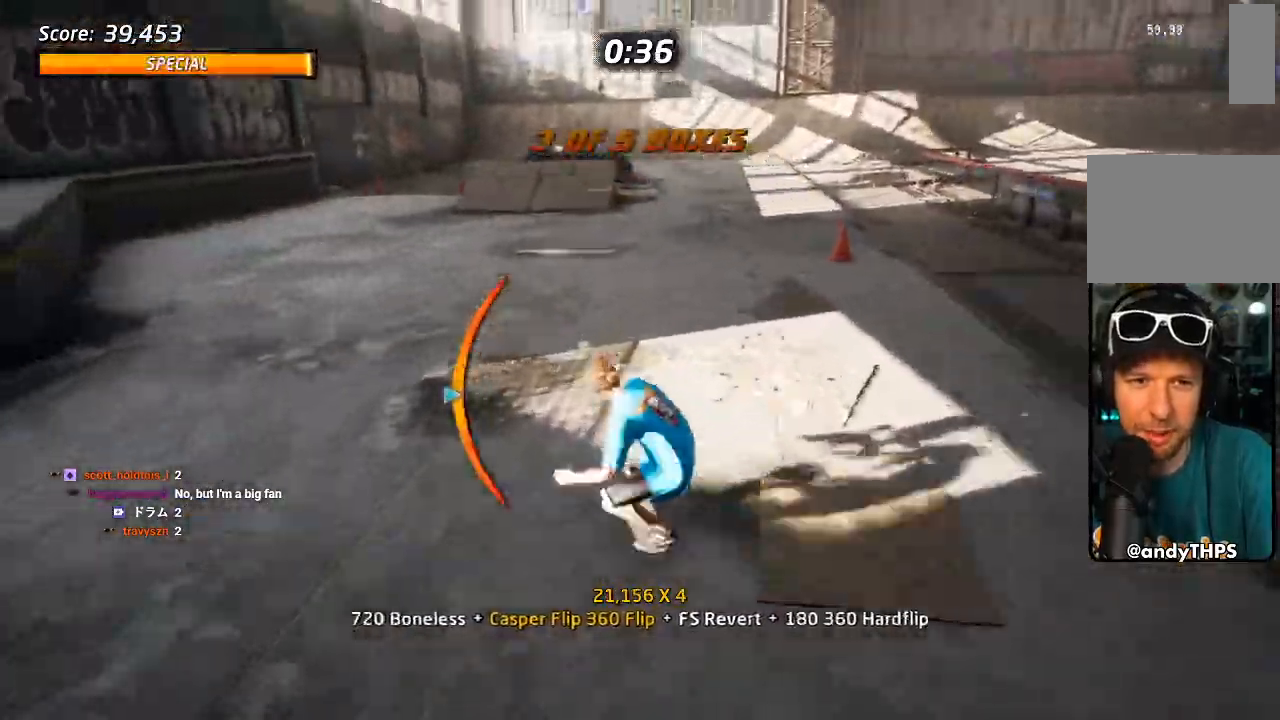
{"dt_ms": 1000, "buttons": ["TRIANGLE", "DPAD_RIGHT"], "left_stick": "center", "right_stick": "center"}
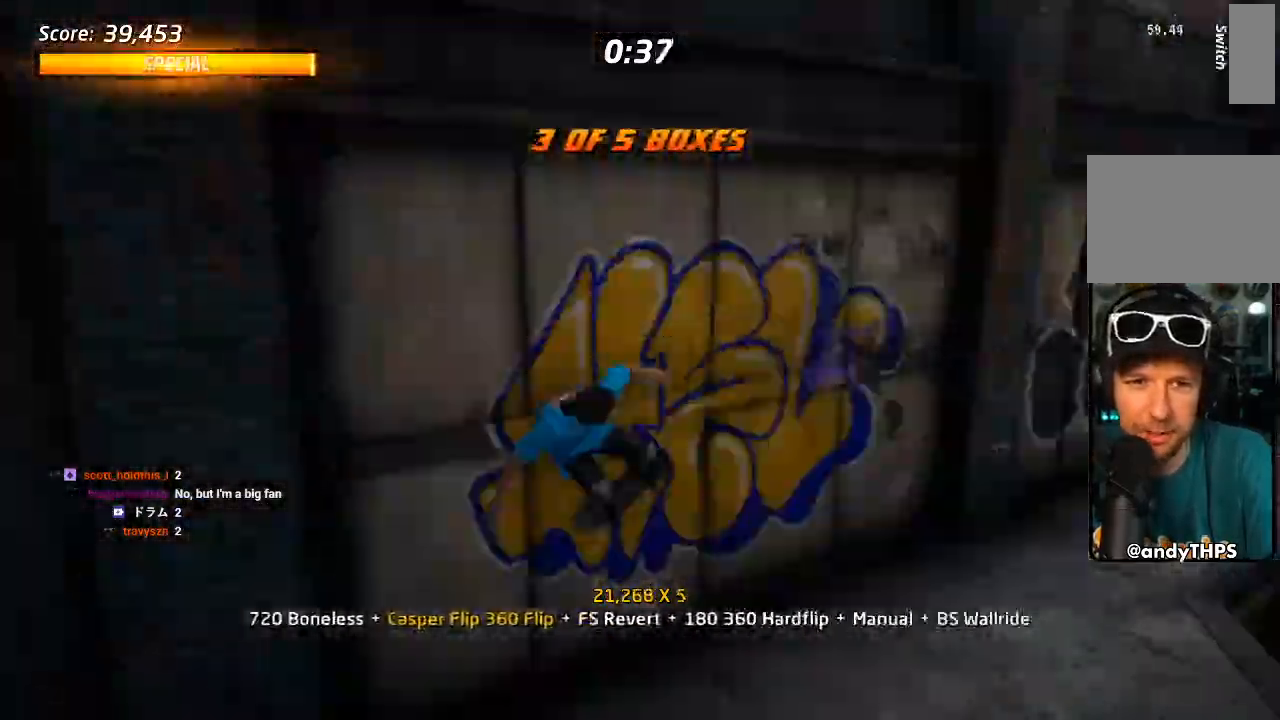
{"dt_ms": 500, "buttons": [], "left_stick": "center", "right_stick": "center", "events": [[17, "DPAD_UP", "down"], [50, "DPAD_RIGHT", "up"], [100, "CROSS", "down"], [100, "DPAD_RIGHT", "down"], [100, "TRIANGLE", "up"], [167, "SQUARE", "down"], [200, "CROSS", "up"], [267, "SQUARE", "up"], [333, "SQUARE", "down"], [433, "DPAD_RIGHT", "up"], [433, "DPAD_UP", "up"], [467, "SQUARE", "up"]]}
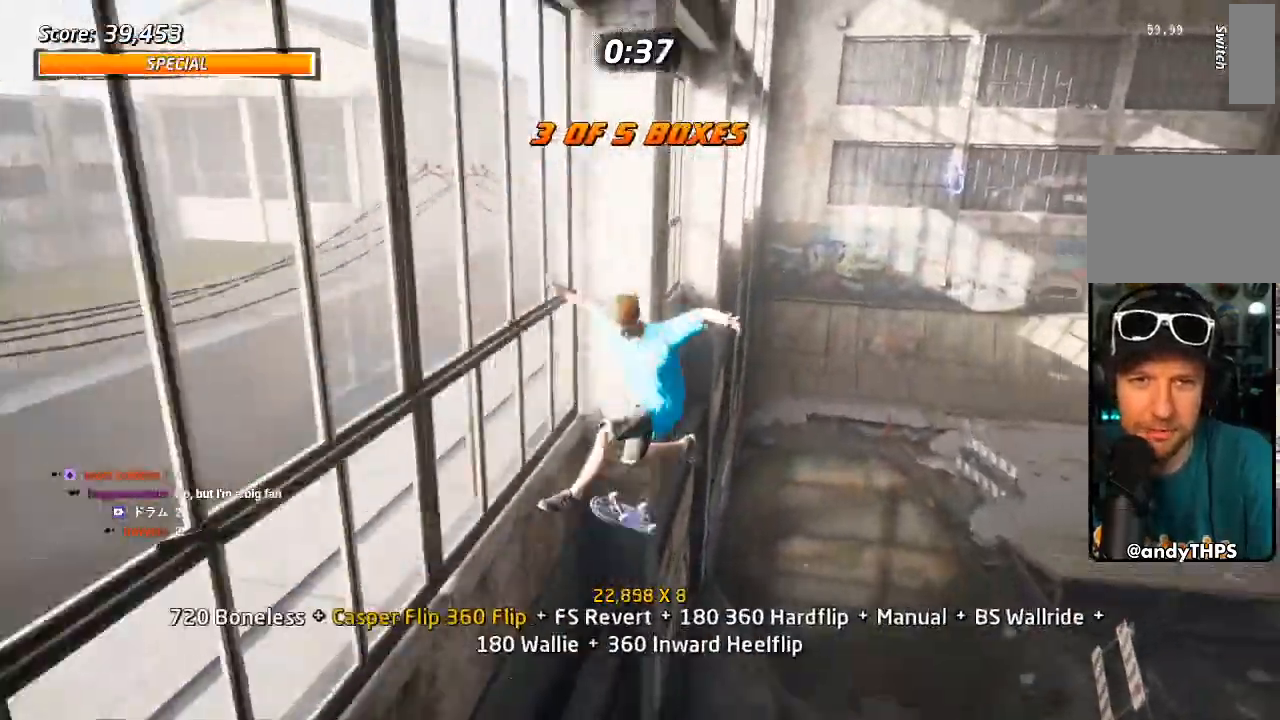
{"dt_ms": 500, "buttons": ["DPAD_RIGHT"], "left_stick": "center", "right_stick": "center", "events": [[83, "DPAD_RIGHT", "down"], [167, "SQUARE", "down"], [250, "SQUARE", "up"], [317, "SQUARE", "down"], [433, "SQUARE", "up"]]}
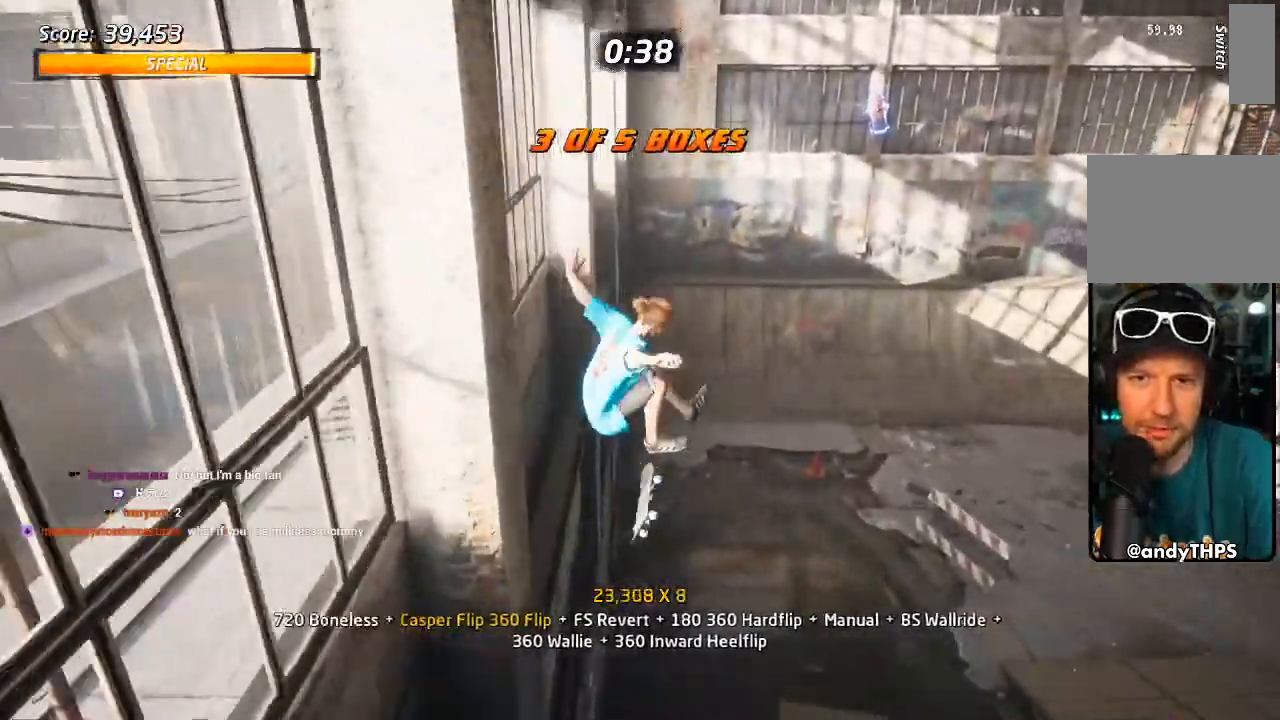
{"dt_ms": 500, "buttons": ["CROSS"], "left_stick": "center", "right_stick": "center", "events": [[17, "CROSS", "down"], [17, "DPAD_RIGHT", "up"]]}
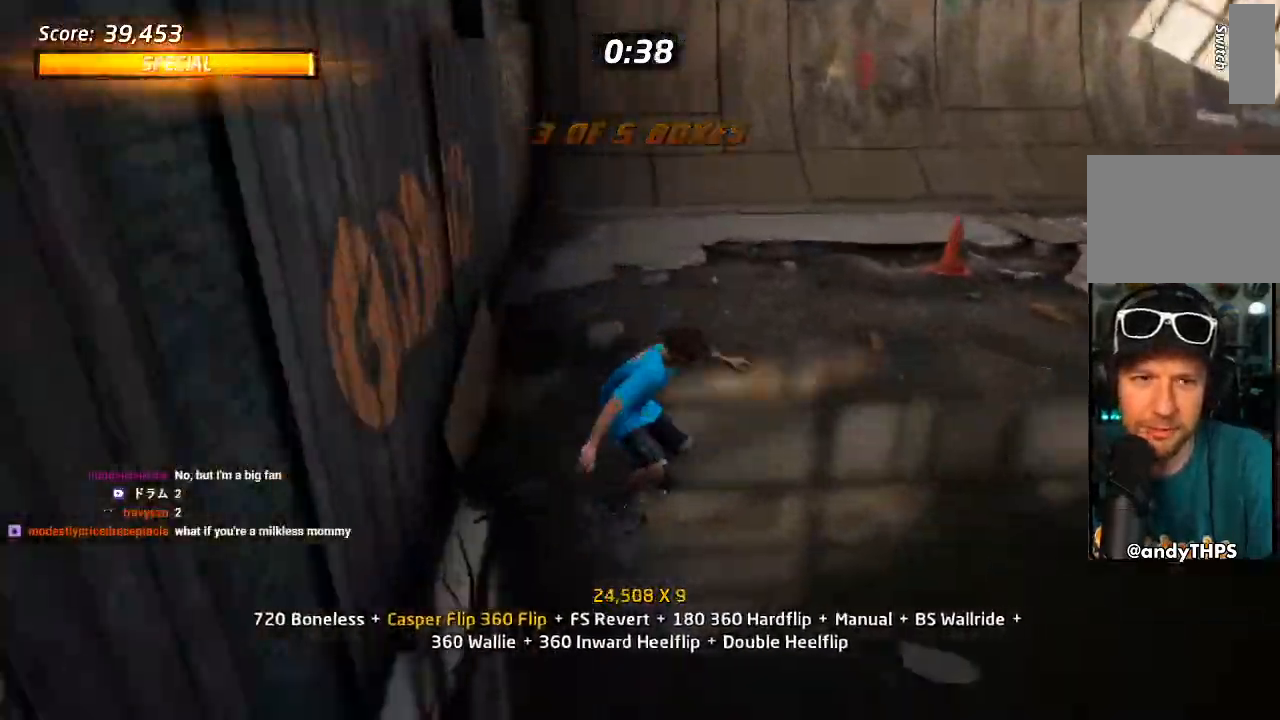
{"dt_ms": 500, "buttons": ["CROSS"], "left_stick": "center", "right_stick": "center", "events": [[17, "DPAD_LEFT", "down"], [17, "DPAD_UP", "down"], [233, "DPAD_LEFT", "up"], [233, "DPAD_UP", "up"]]}